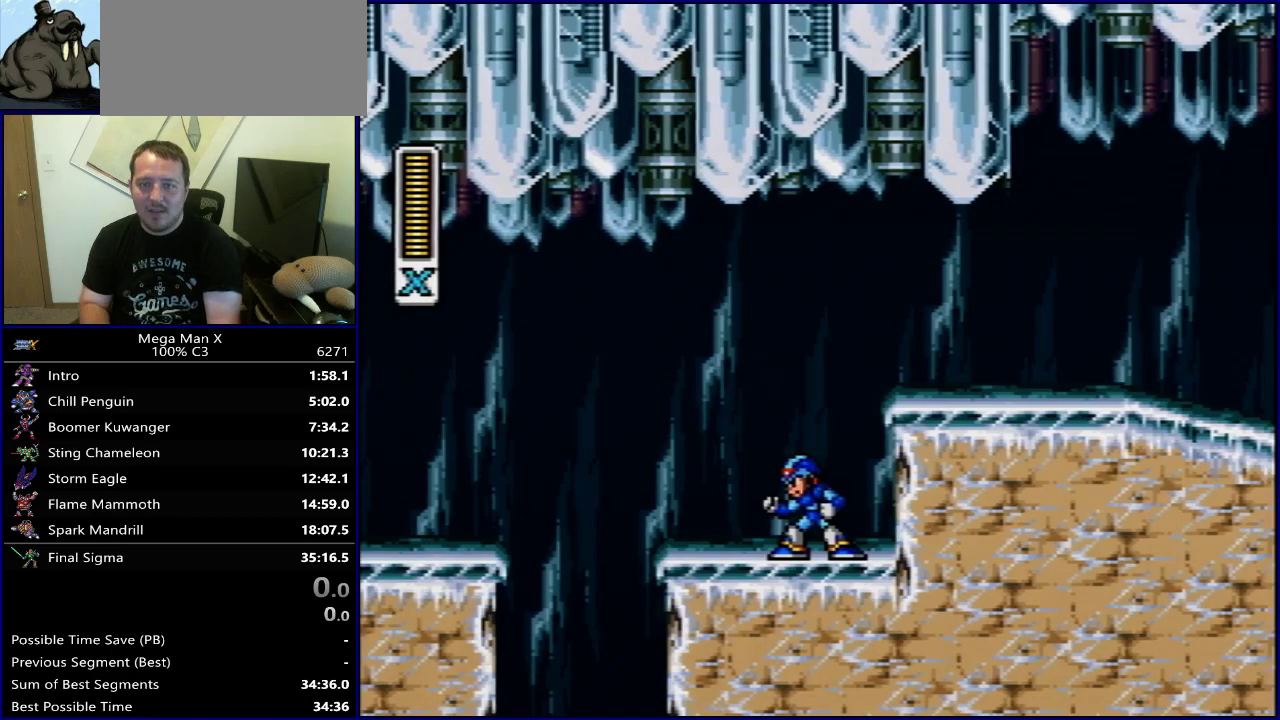
Gameplay with a controller (Nintendo layout); each line is a JSON object with the inputs held at the frame after it (dt_ms = milliseconds from this image to that frame). "events" lists button and stick changes between this image and that frame as [ms after this image, input, new state], when the widget could be followed in between. Not read: L3 R3.
{"dt_ms": 600, "buttons": ["B", "DPAD_RIGHT"], "events": [[533, "B", "down"], [533, "DPAD_RIGHT", "down"]]}
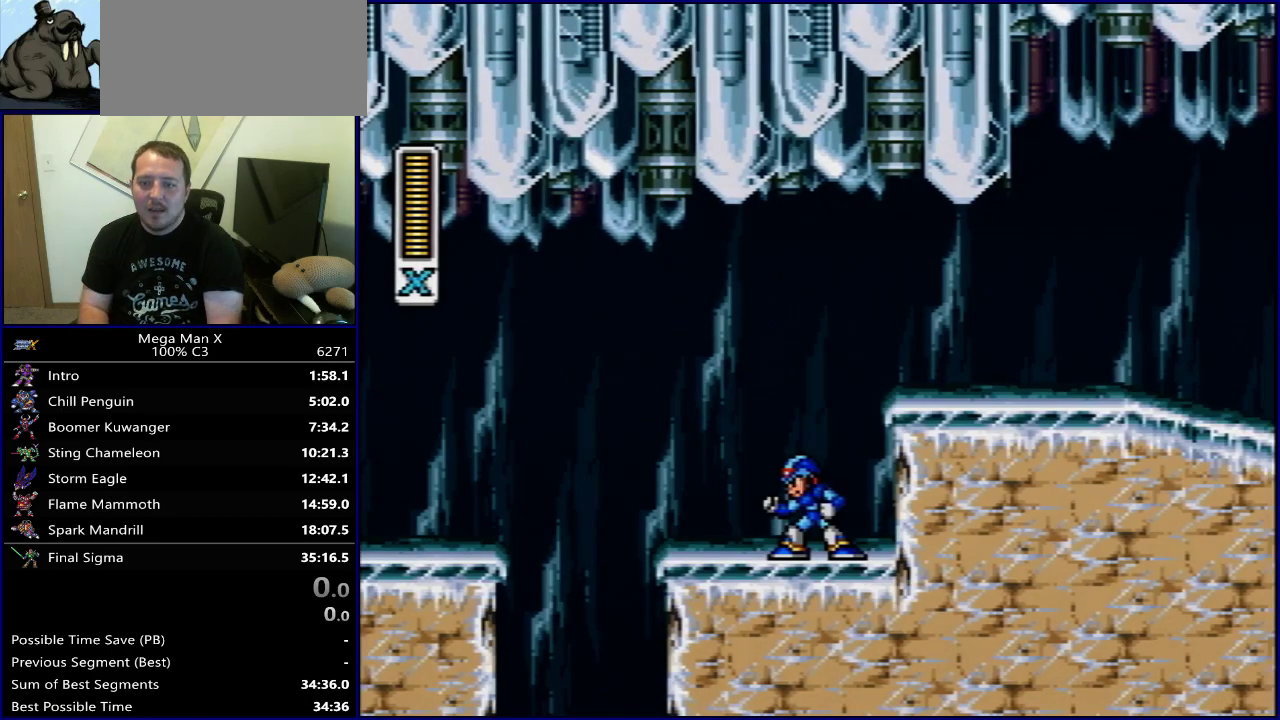
{"dt_ms": 400, "buttons": ["DPAD_RIGHT"], "events": [[250, "B", "up"]]}
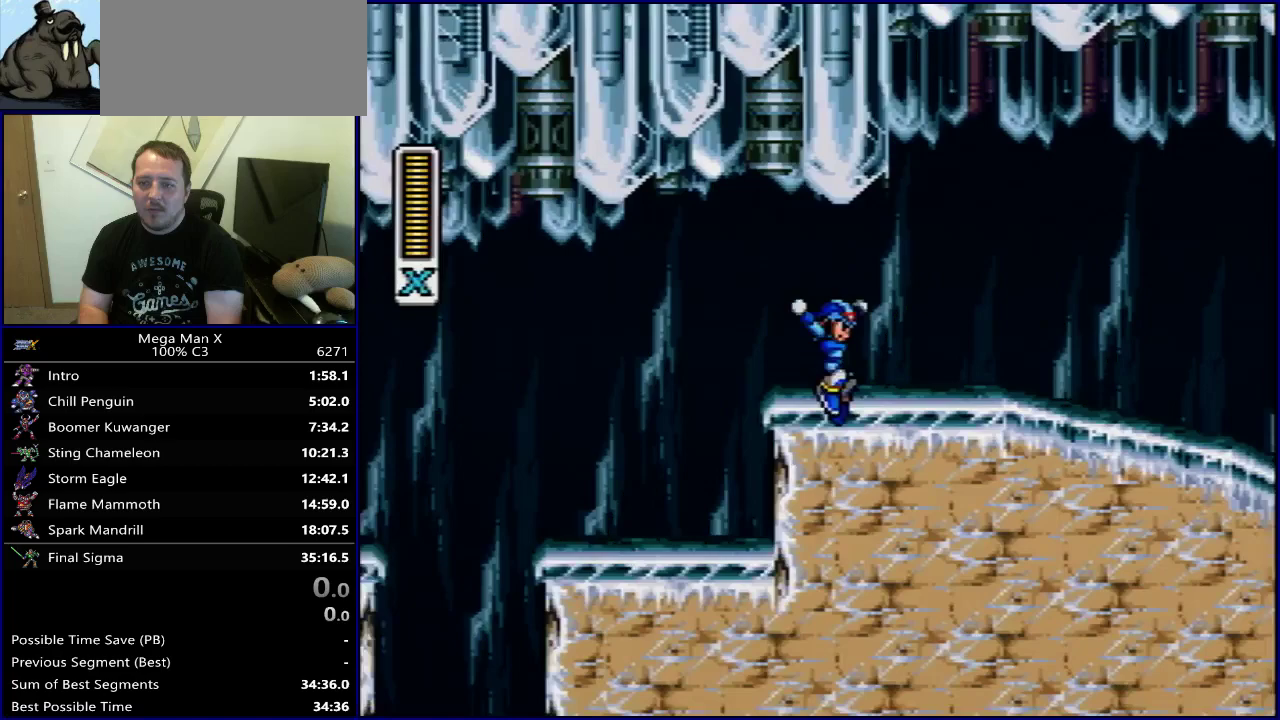
{"dt_ms": 300, "buttons": ["Y"], "events": [[167, "DPAD_RIGHT", "up"], [267, "Y", "down"]]}
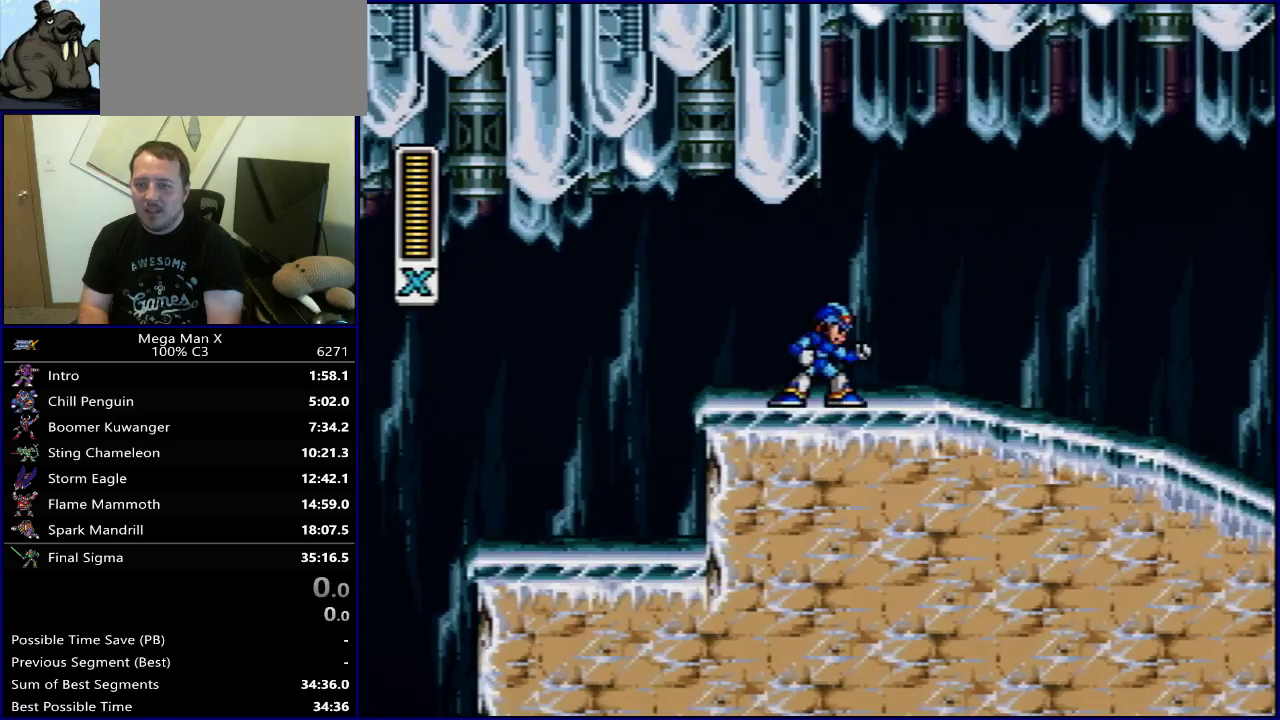
{"dt_ms": 400, "buttons": ["Y", "DPAD_RIGHT"], "events": [[50, "Y", "up"], [283, "DPAD_RIGHT", "down"], [400, "Y", "down"]]}
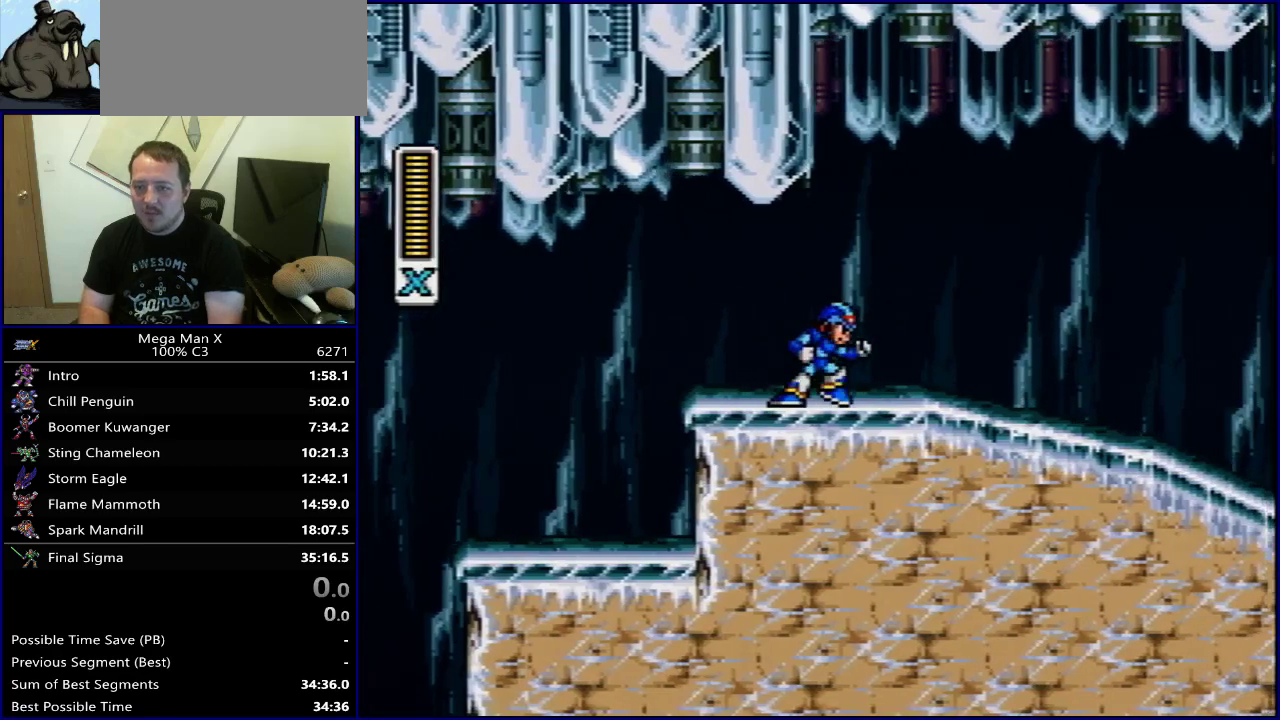
{"dt_ms": 300, "buttons": ["DPAD_RIGHT"], "events": [[67, "Y", "up"], [217, "Y", "down"], [283, "Y", "up"]]}
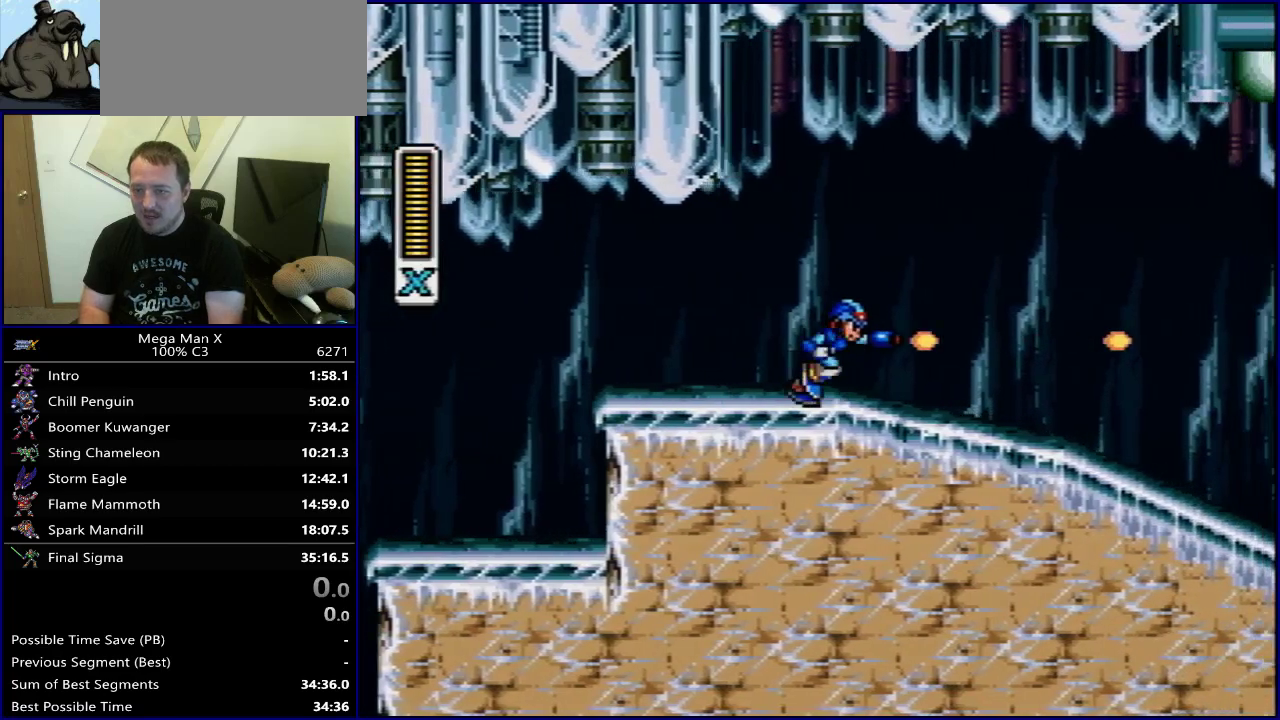
{"dt_ms": 500, "buttons": ["DPAD_RIGHT"], "events": [[117, "Y", "down"], [200, "Y", "up"], [400, "Y", "down"], [500, "Y", "up"]]}
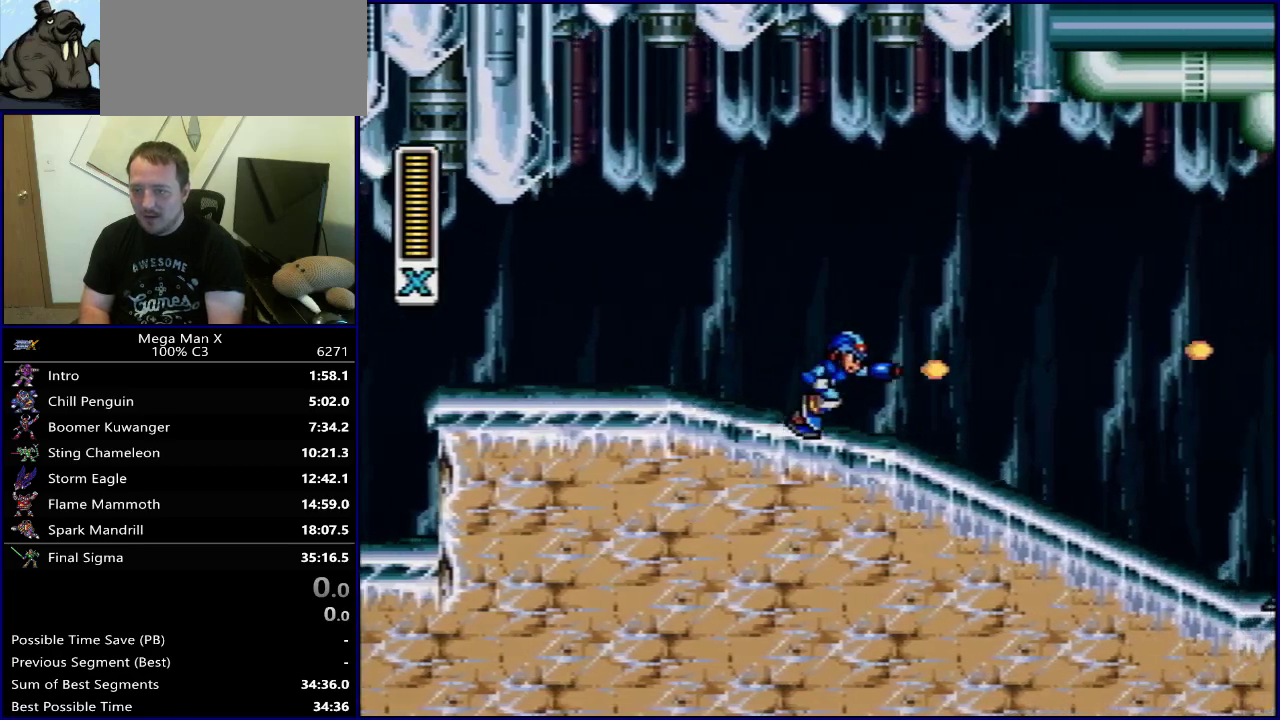
{"dt_ms": 600, "buttons": ["DPAD_RIGHT"], "events": [[183, "Y", "down"], [283, "Y", "up"], [433, "Y", "down"], [533, "Y", "up"]]}
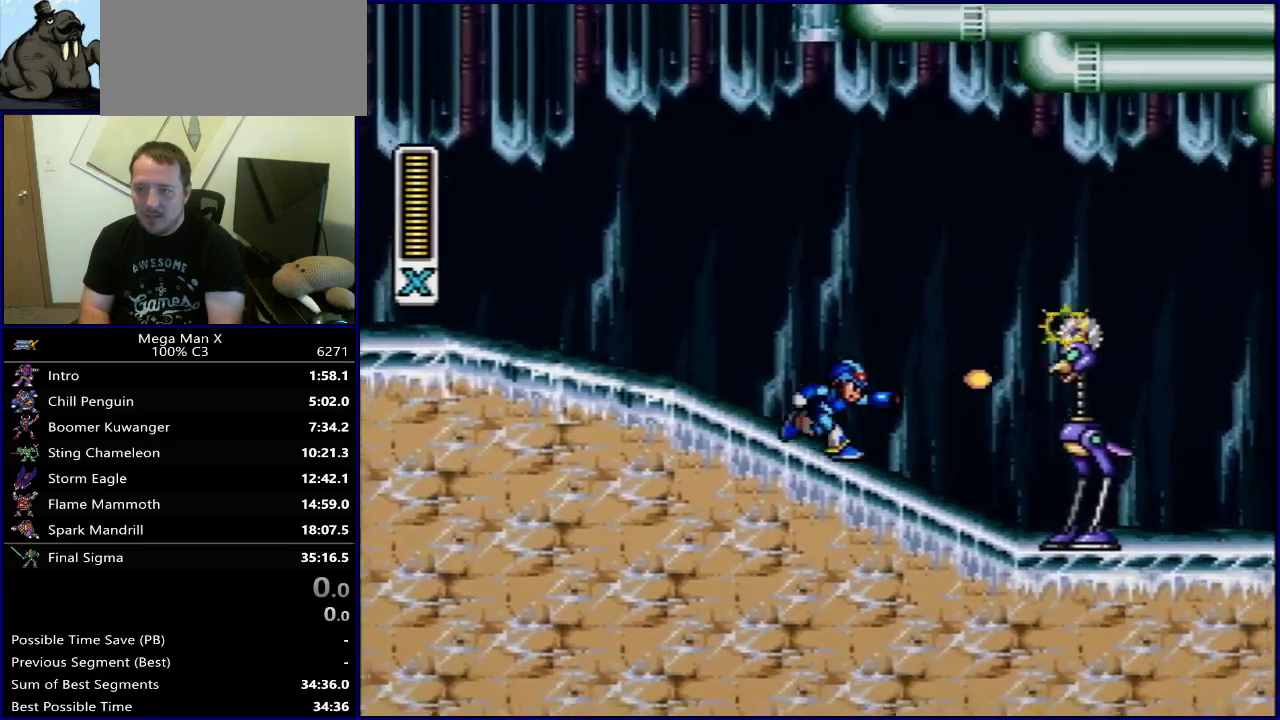
{"dt_ms": 400, "buttons": ["Y"], "events": [[133, "Y", "down"], [217, "Y", "up"], [317, "Y", "down"], [333, "DPAD_RIGHT", "up"]]}
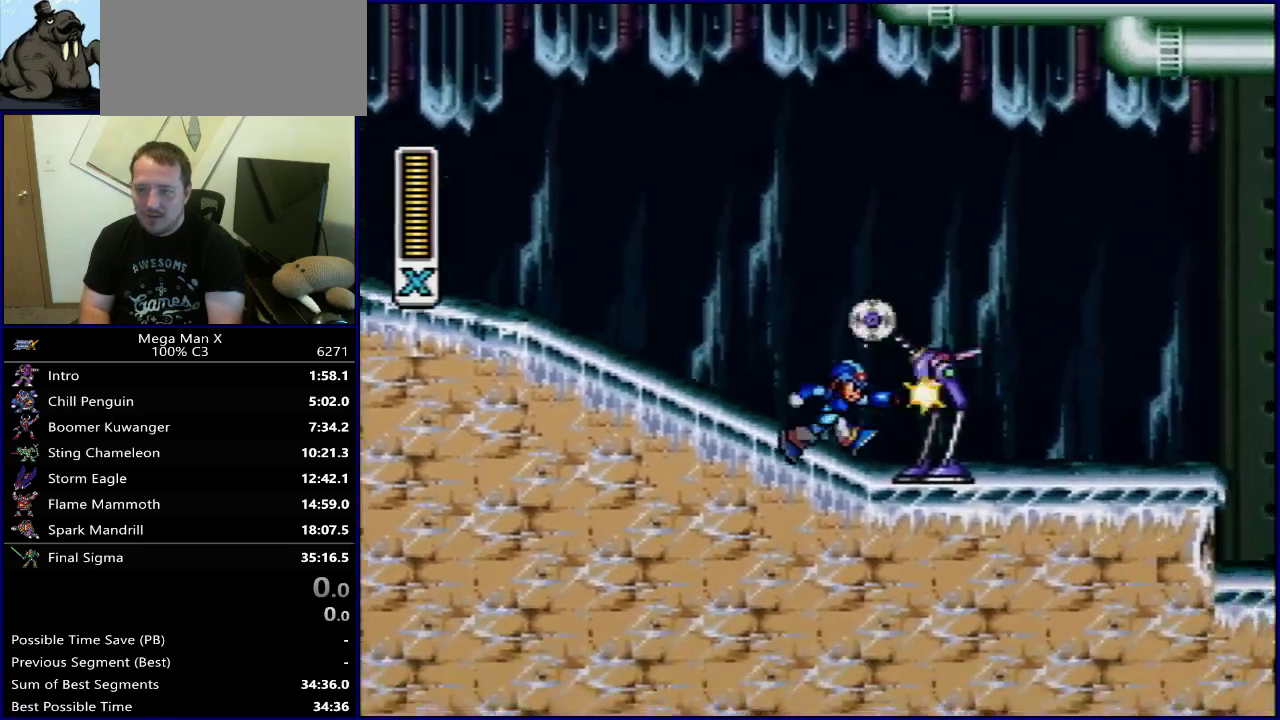
{"dt_ms": 300, "buttons": [], "events": [[17, "Y", "up"], [150, "Y", "down"], [250, "Y", "up"]]}
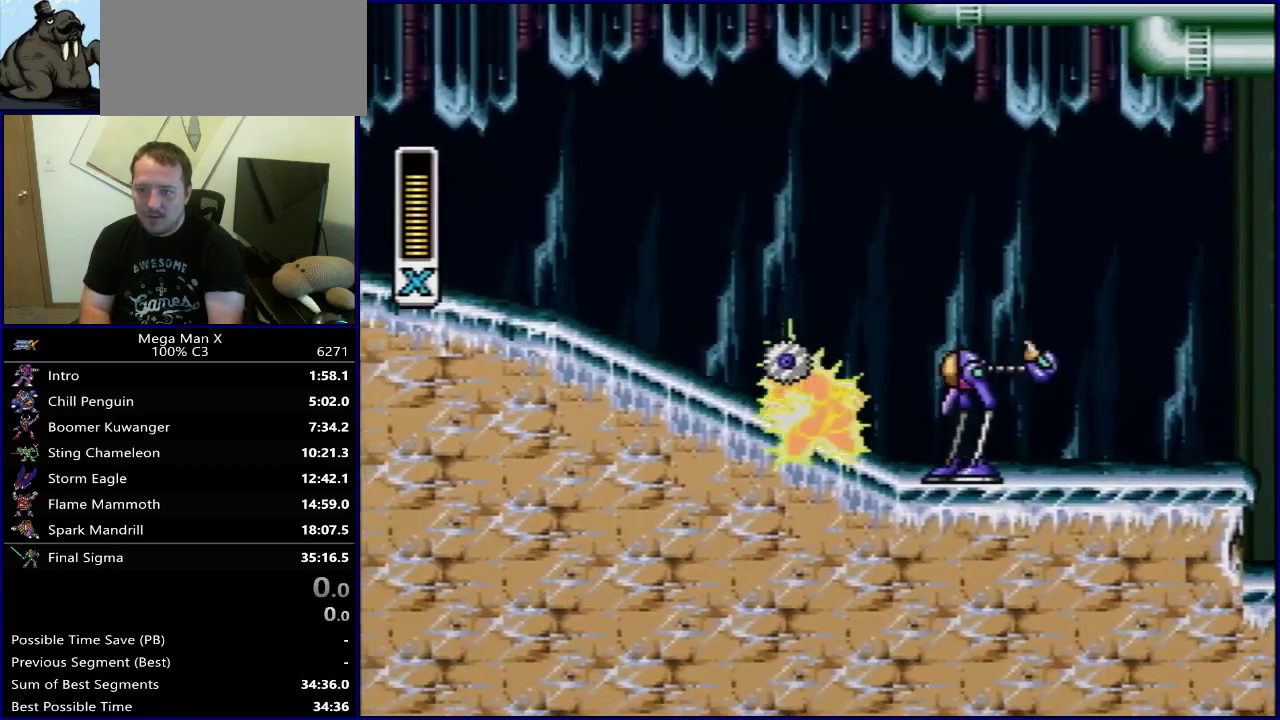
{"dt_ms": 400, "buttons": ["Y"], "events": [[117, "DPAD_RIGHT", "down"], [233, "Y", "down"], [267, "DPAD_RIGHT", "up"], [283, "Y", "up"], [367, "Y", "down"]]}
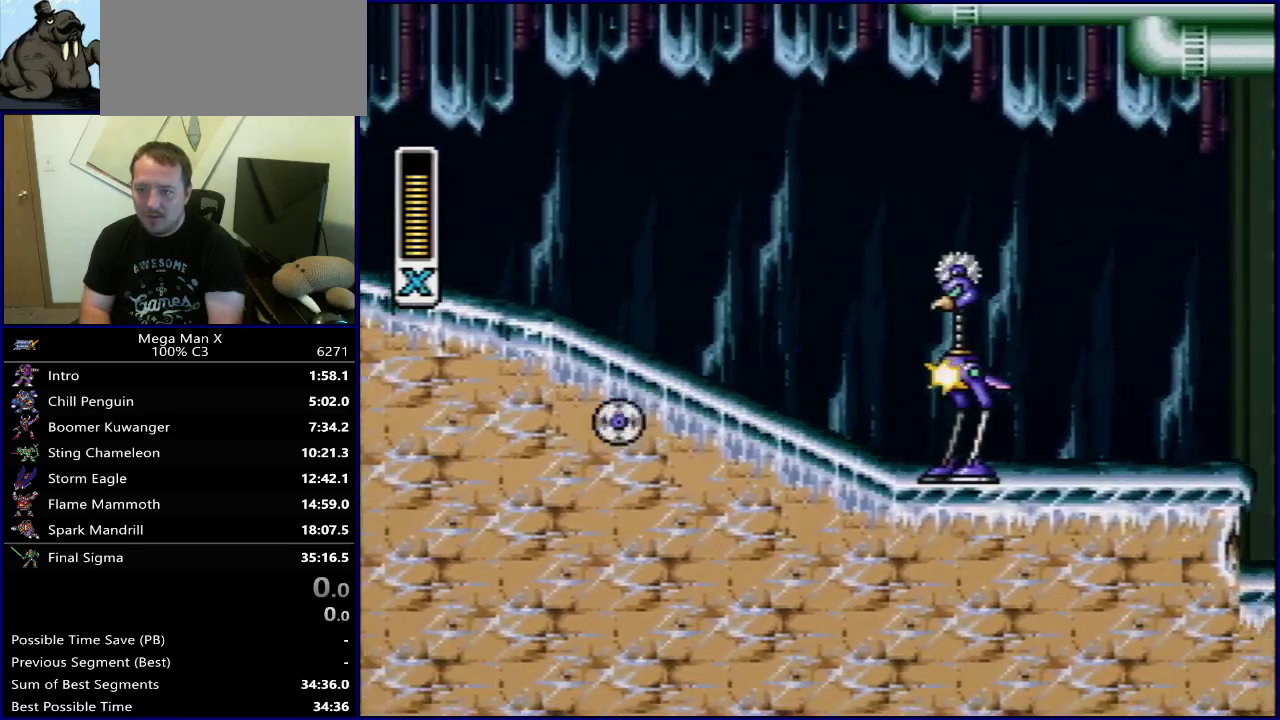
{"dt_ms": 300, "buttons": [], "events": [[67, "Y", "up"], [133, "Y", "down"], [250, "Y", "up"]]}
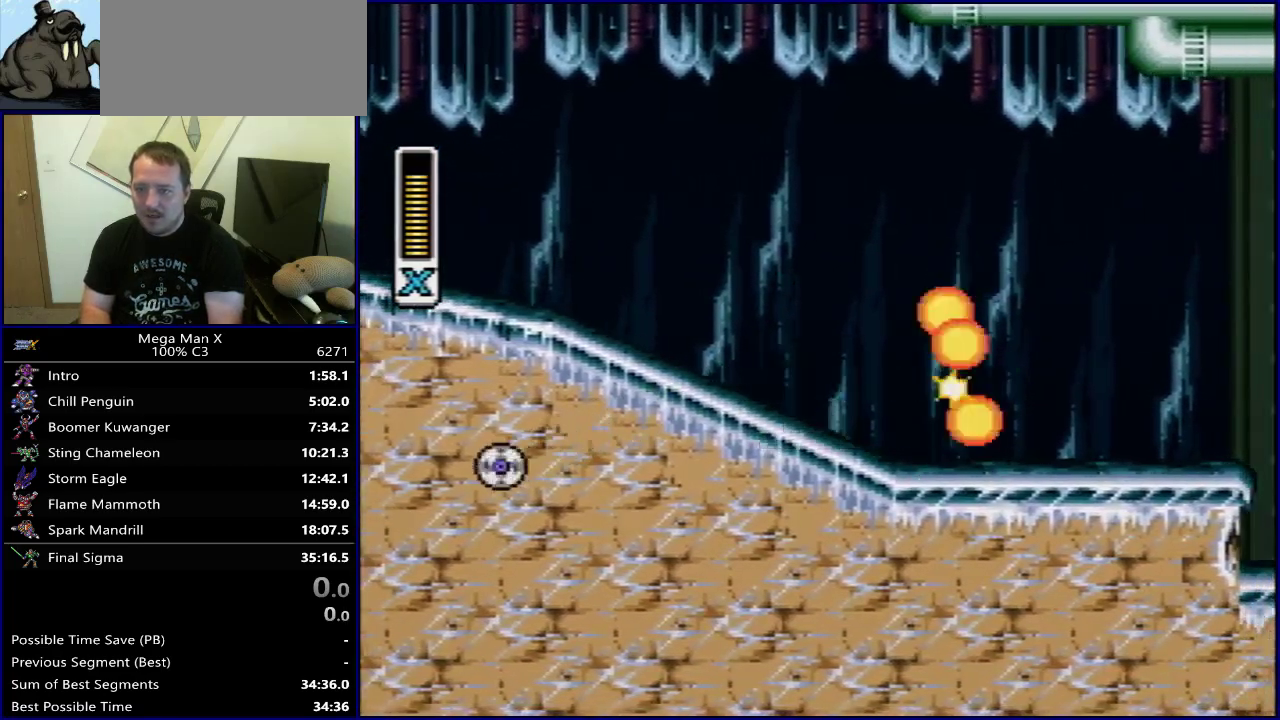
{"dt_ms": 500, "buttons": ["DPAD_LEFT"], "events": [[17, "Y", "down"], [133, "Y", "up"], [233, "DPAD_LEFT", "down"]]}
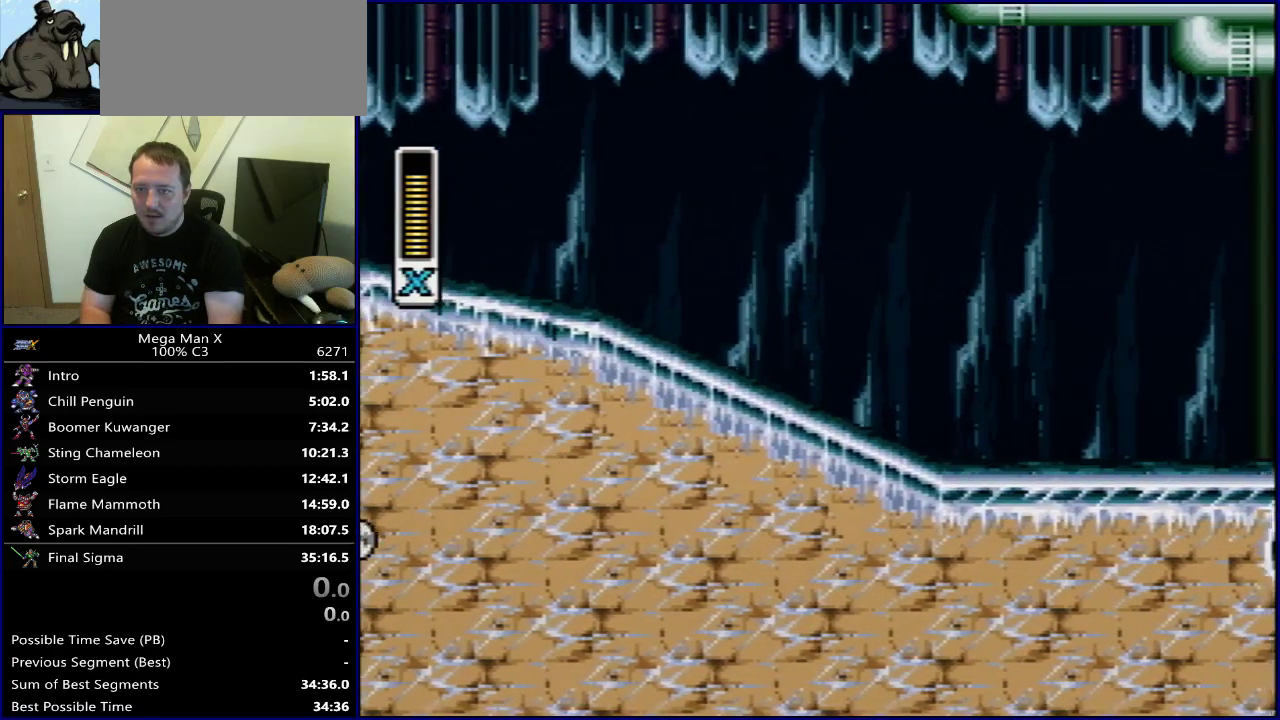
{"dt_ms": 600, "buttons": [], "events": [[517, "DPAD_LEFT", "up"]]}
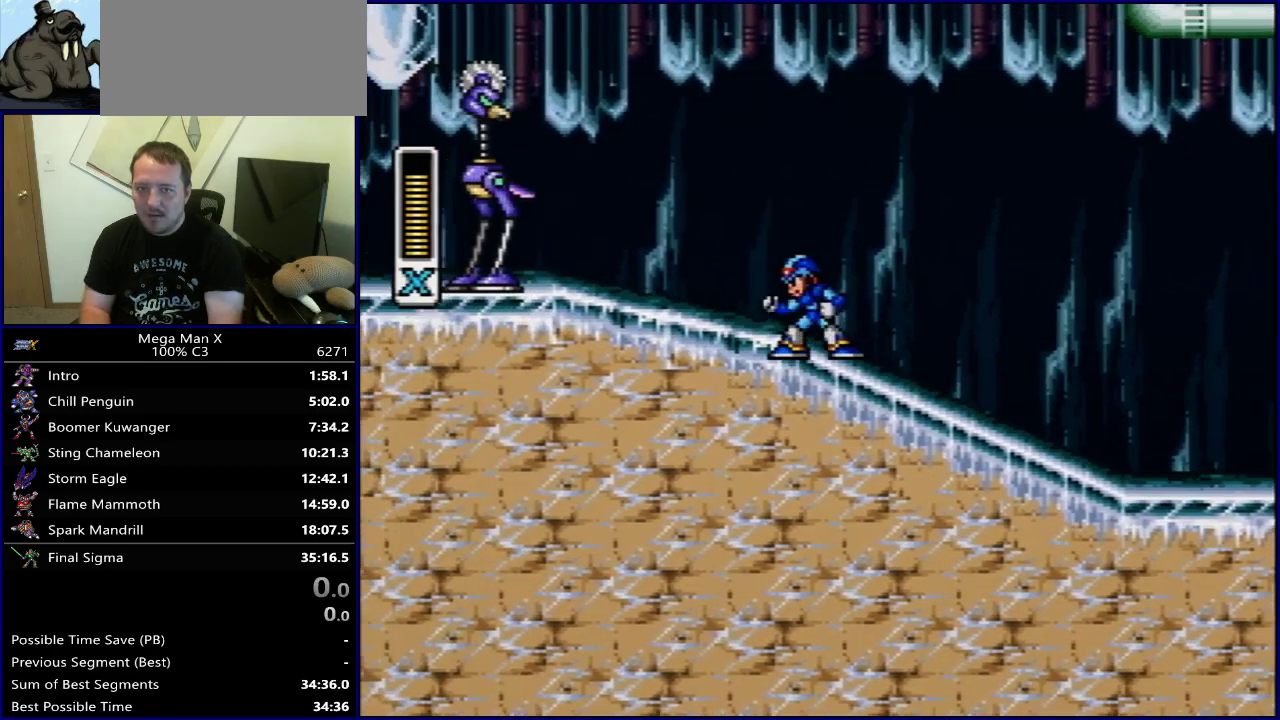
{"dt_ms": 500, "buttons": ["Y"], "events": [[67, "Y", "down"], [200, "Y", "up"], [467, "Y", "down"]]}
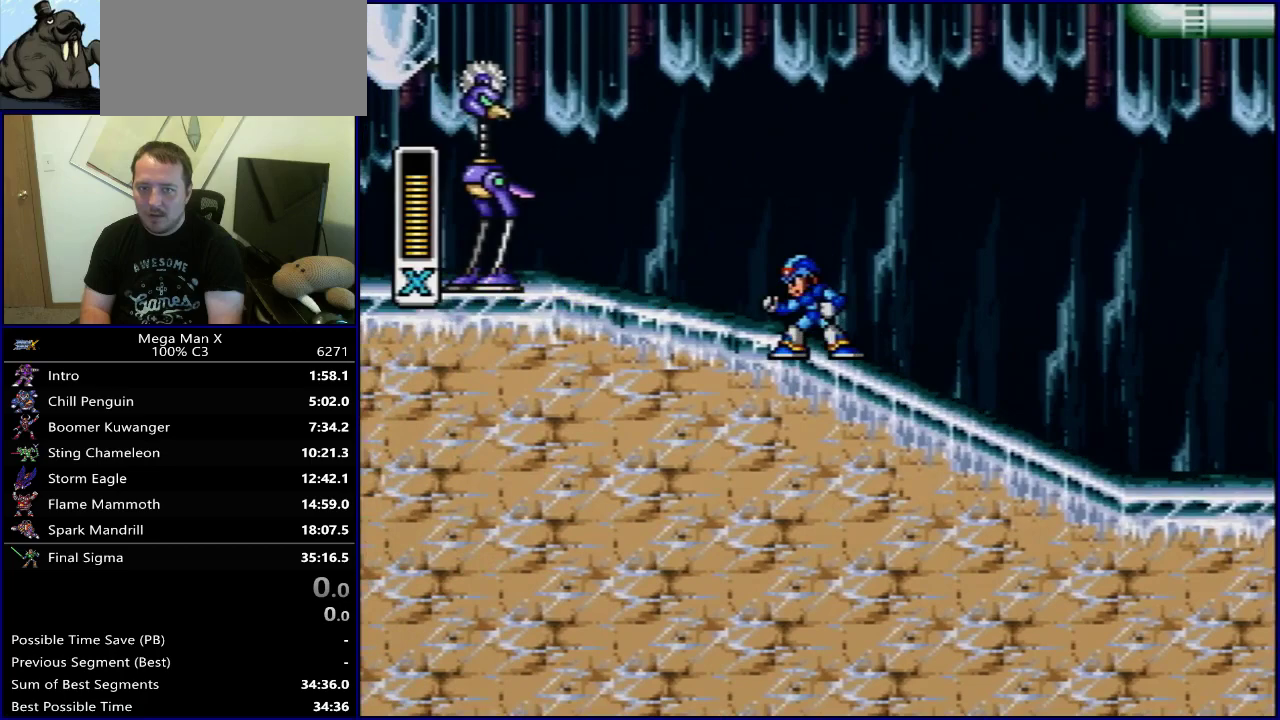
{"dt_ms": 500, "buttons": [], "events": [[83, "Y", "up"], [350, "Y", "down"], [483, "Y", "up"]]}
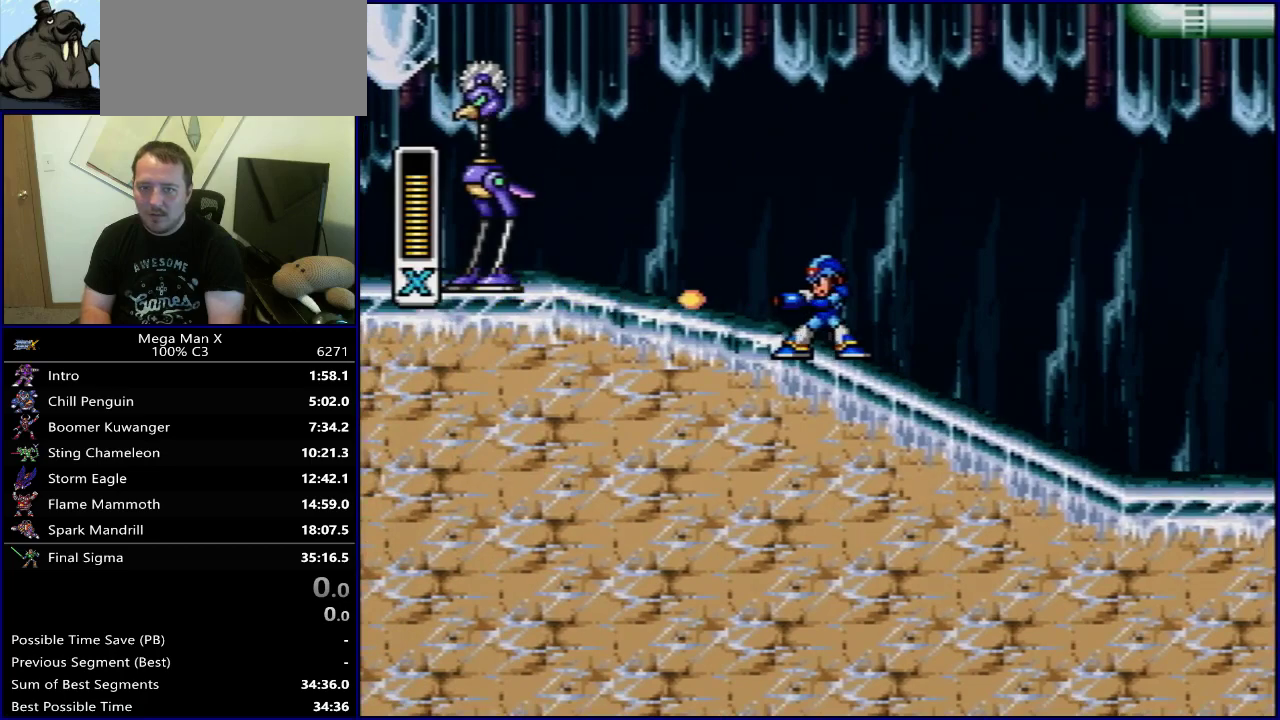
{"dt_ms": 400, "buttons": [], "events": [[250, "Y", "down"], [367, "Y", "up"]]}
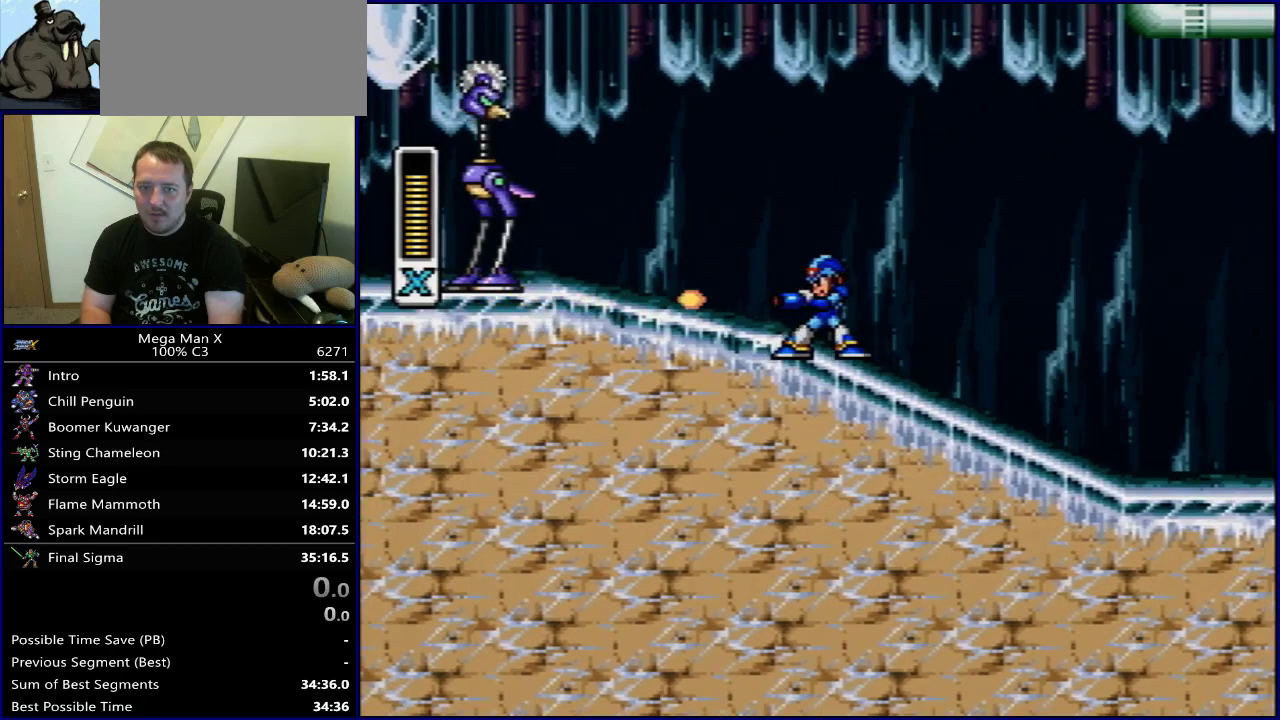
{"dt_ms": 300, "buttons": ["Y"], "events": [[250, "Y", "down"]]}
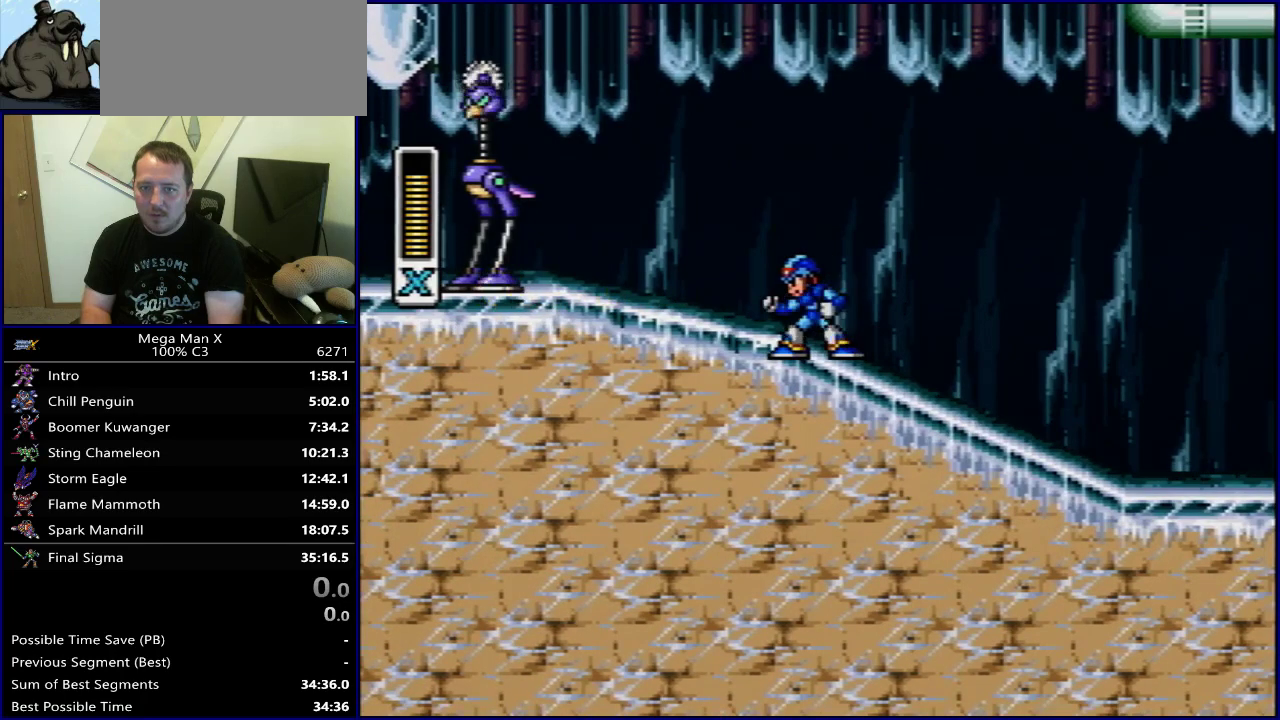
{"dt_ms": 500, "buttons": [], "events": [[67, "Y", "up"], [317, "Y", "down"], [433, "Y", "up"]]}
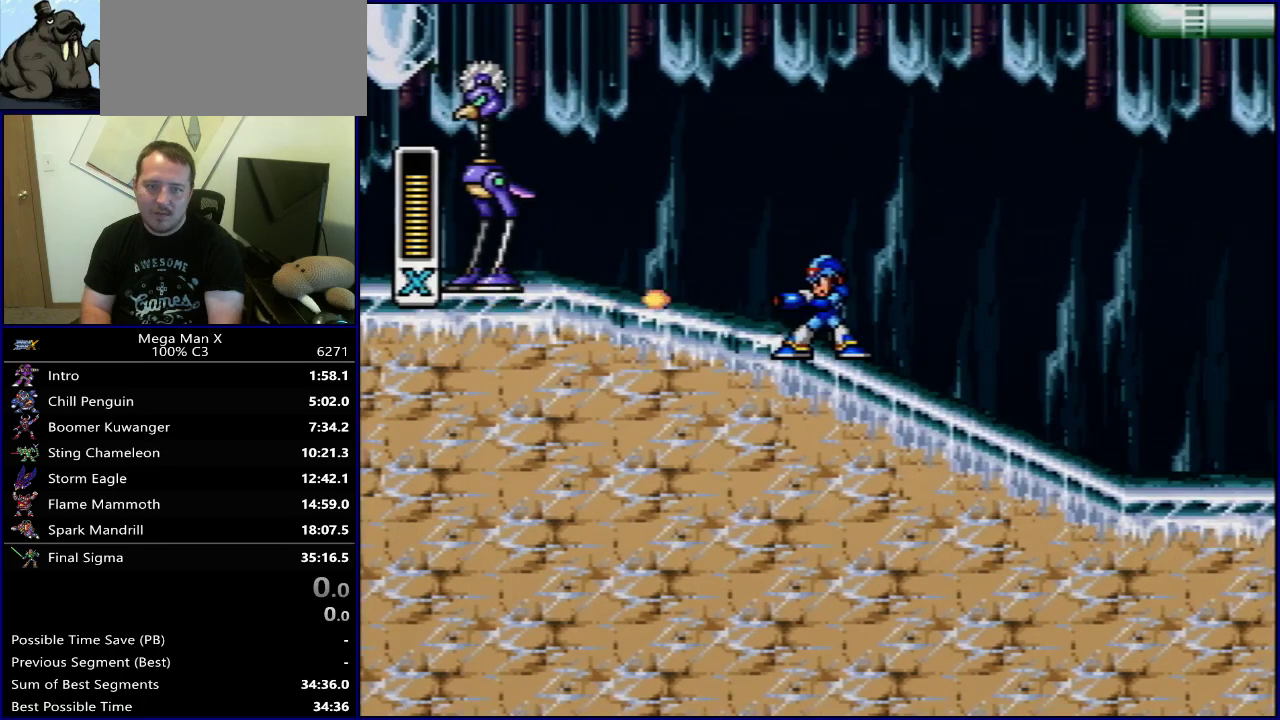
{"dt_ms": 800, "buttons": [], "events": [[183, "Y", "down"], [317, "Y", "up"], [667, "Y", "down"], [767, "Y", "up"]]}
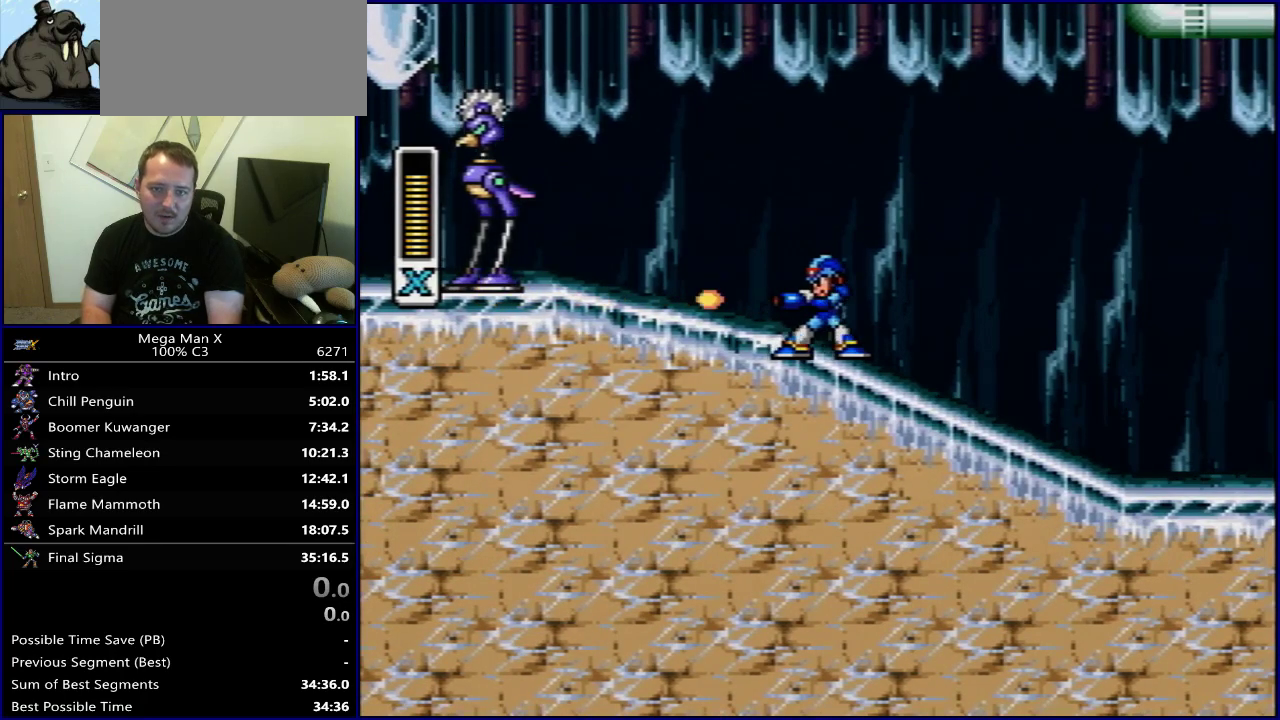
{"dt_ms": 400, "buttons": [], "events": []}
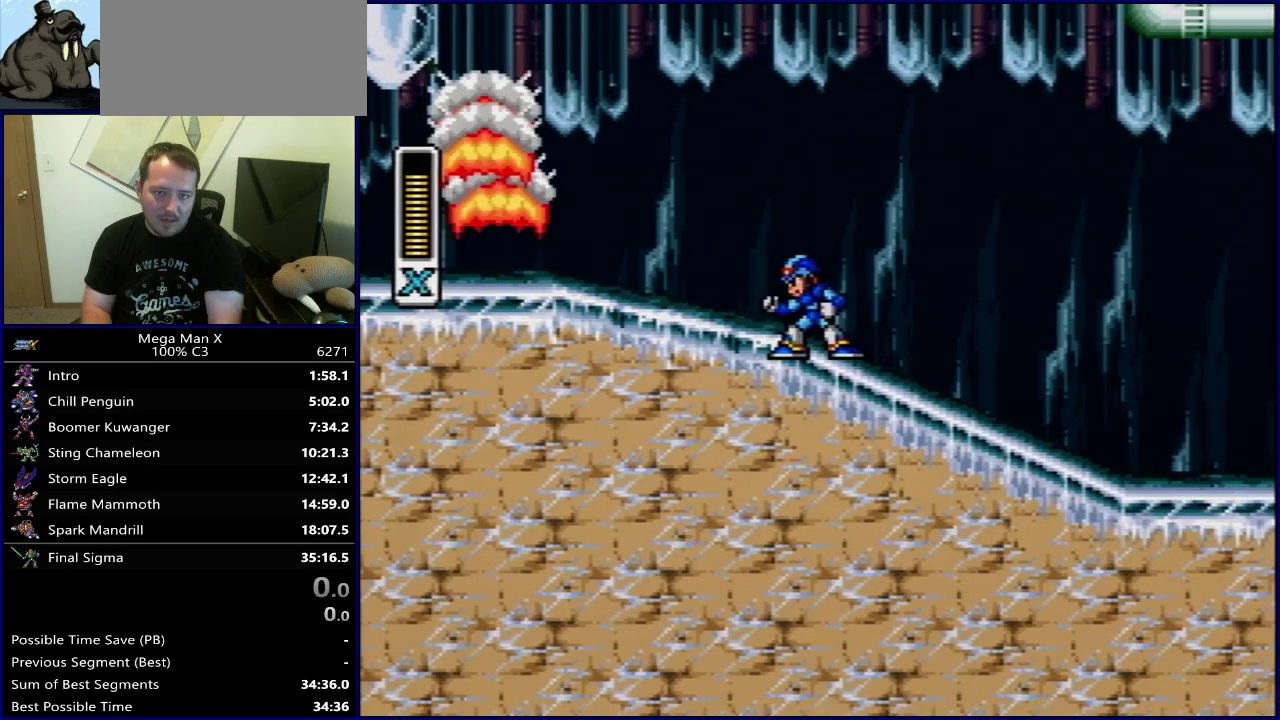
{"dt_ms": 500, "buttons": [], "events": []}
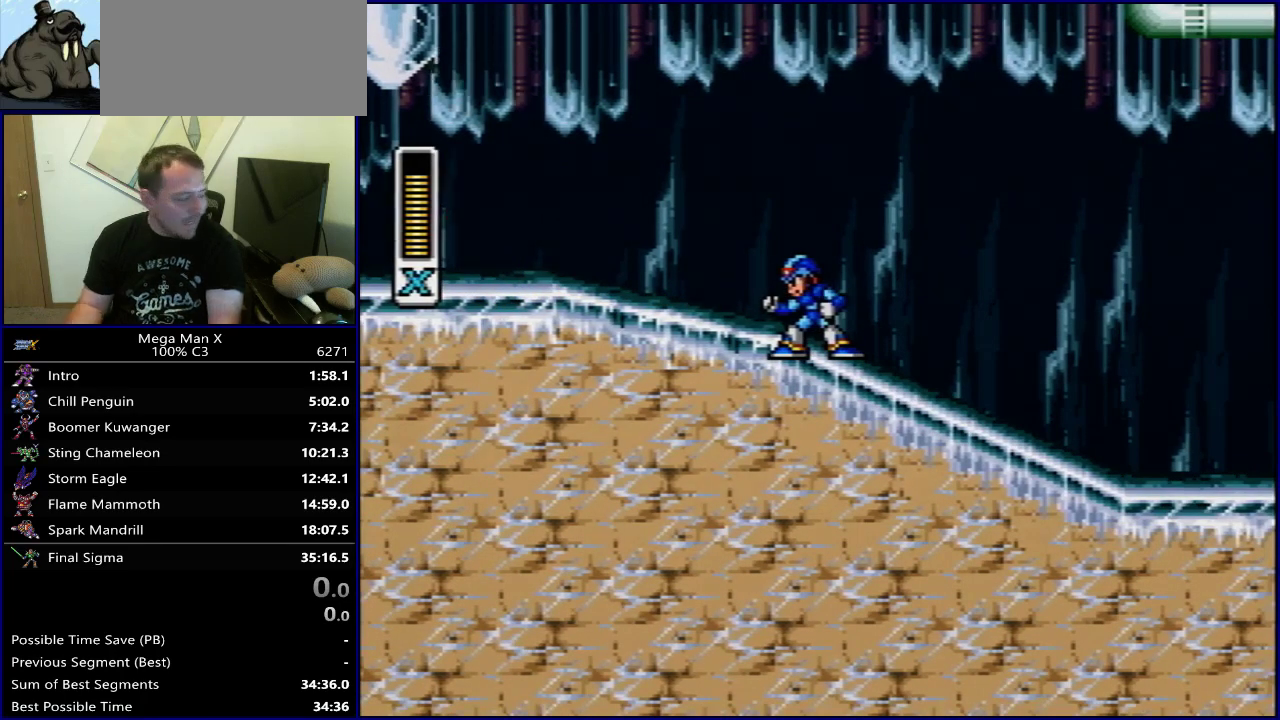
{"dt_ms": 500, "buttons": [], "events": []}
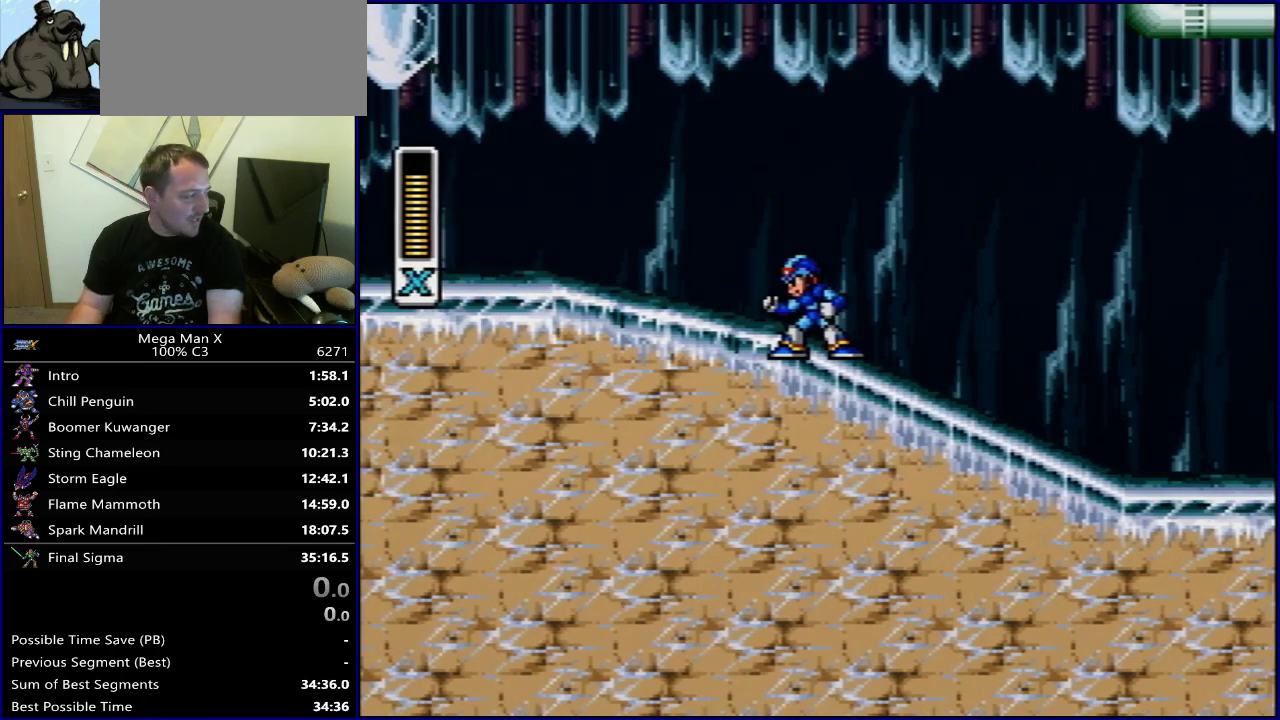
{"dt_ms": 500, "buttons": [], "events": []}
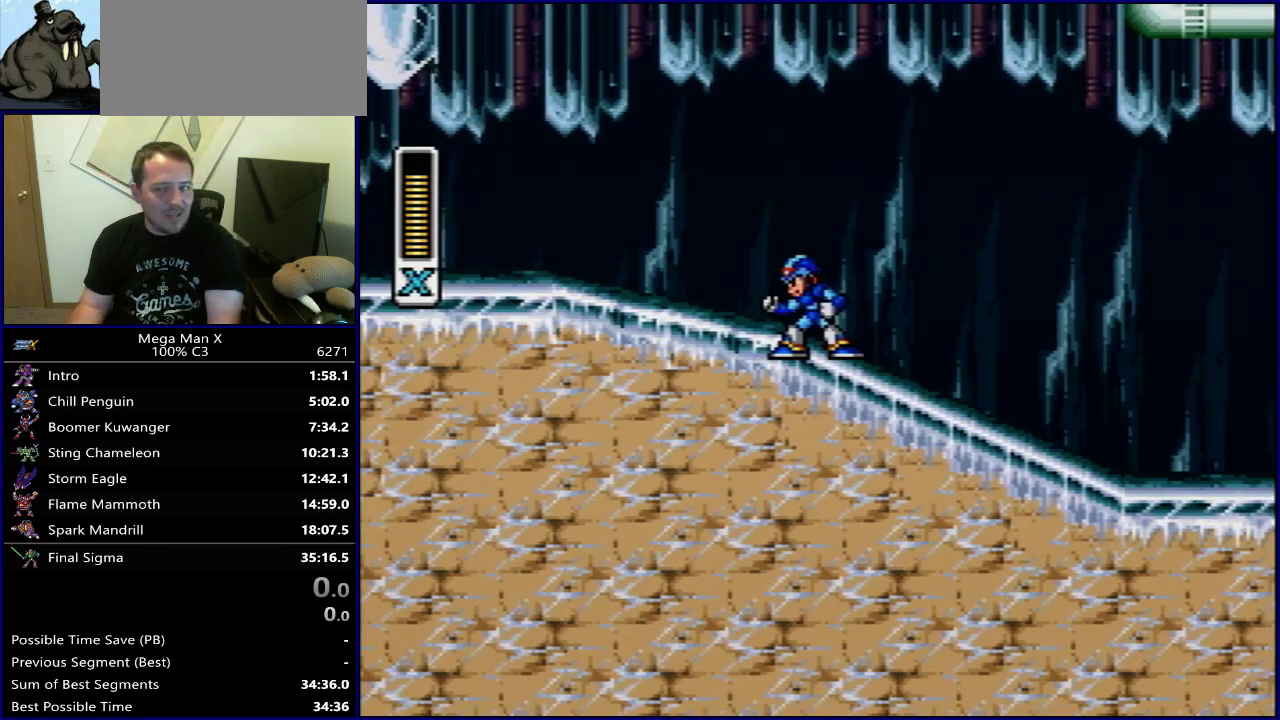
{"dt_ms": 500, "buttons": [], "events": []}
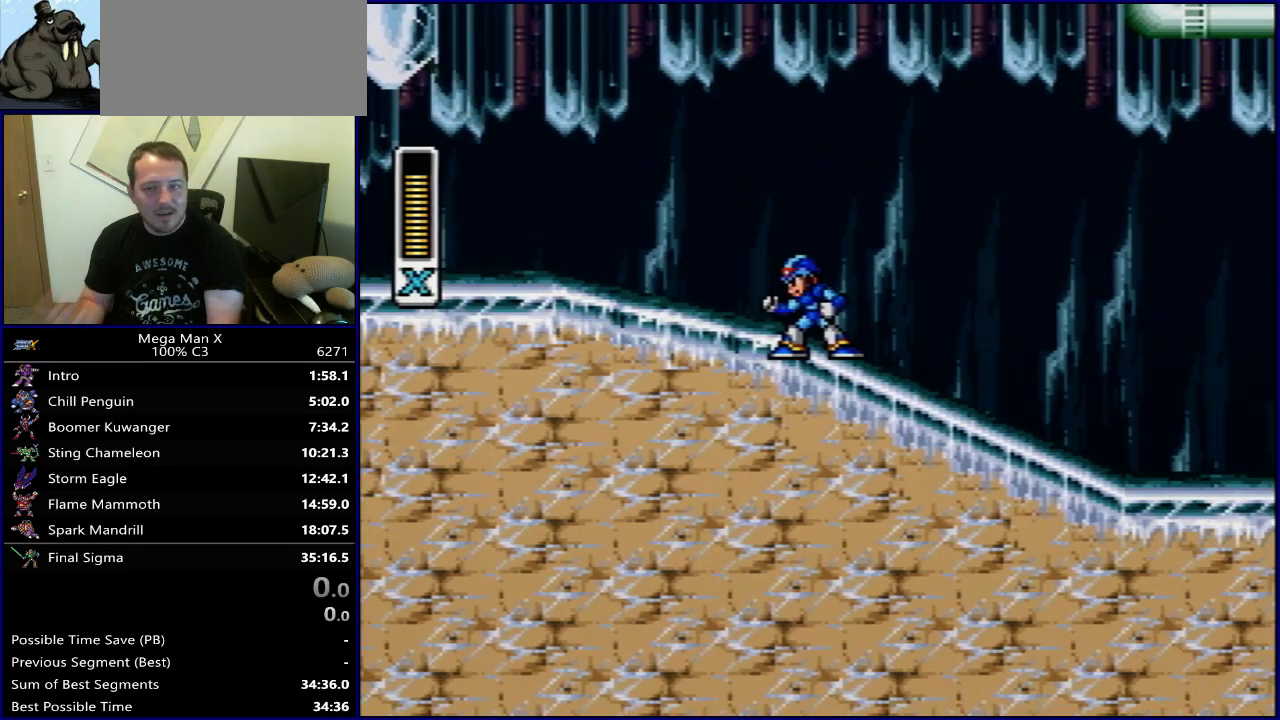
{"dt_ms": 500, "buttons": [], "events": []}
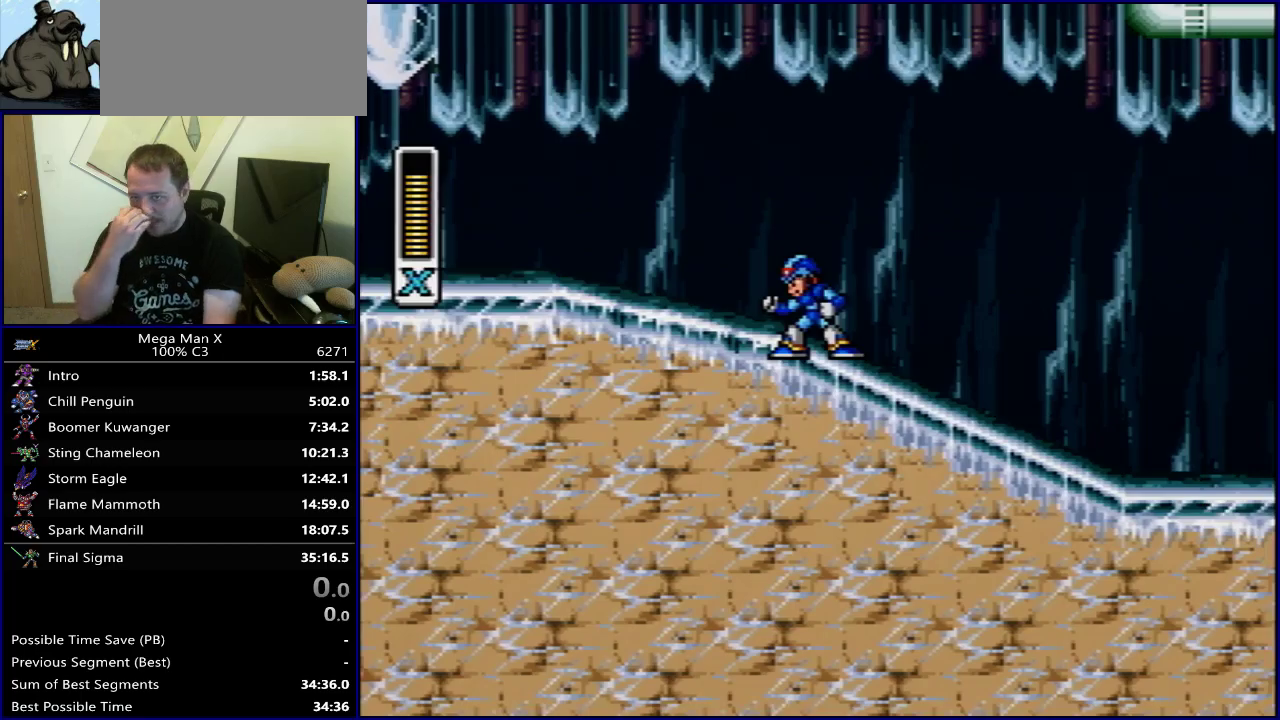
{"dt_ms": 500, "buttons": [], "events": []}
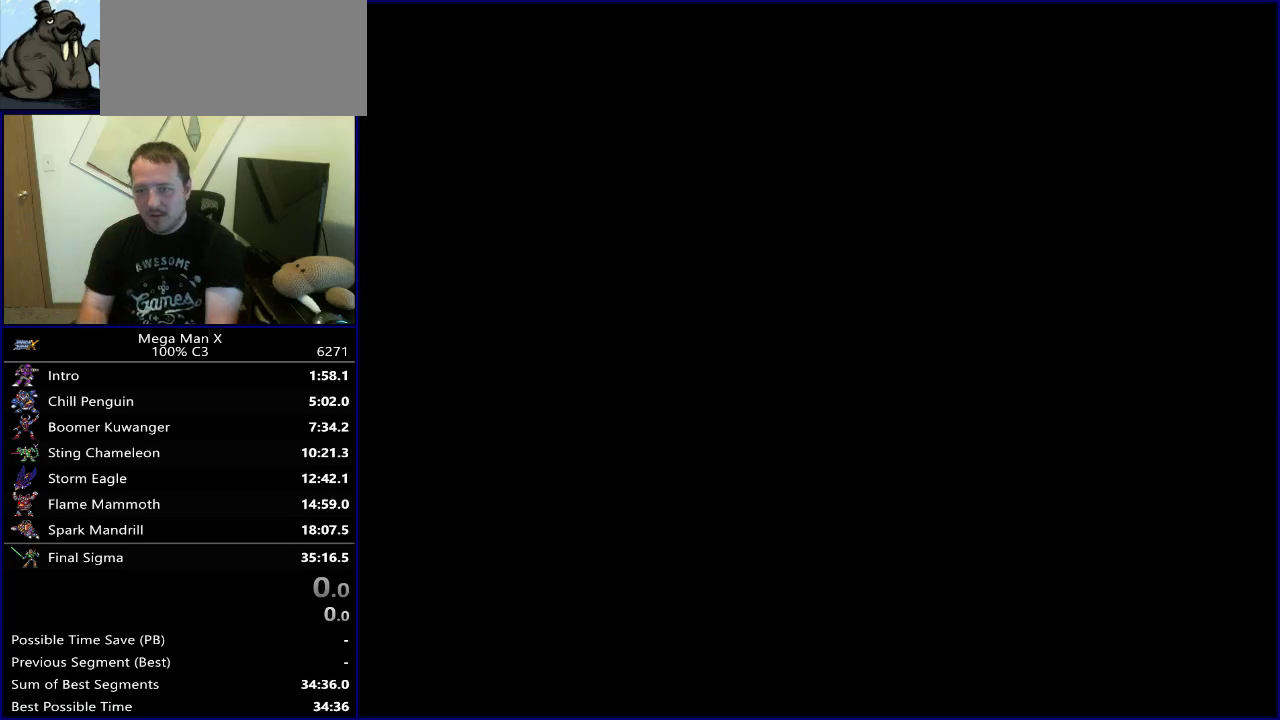
{"dt_ms": 500, "buttons": [], "events": [[17, "SELECT", "down"], [117, "SELECT", "up"]]}
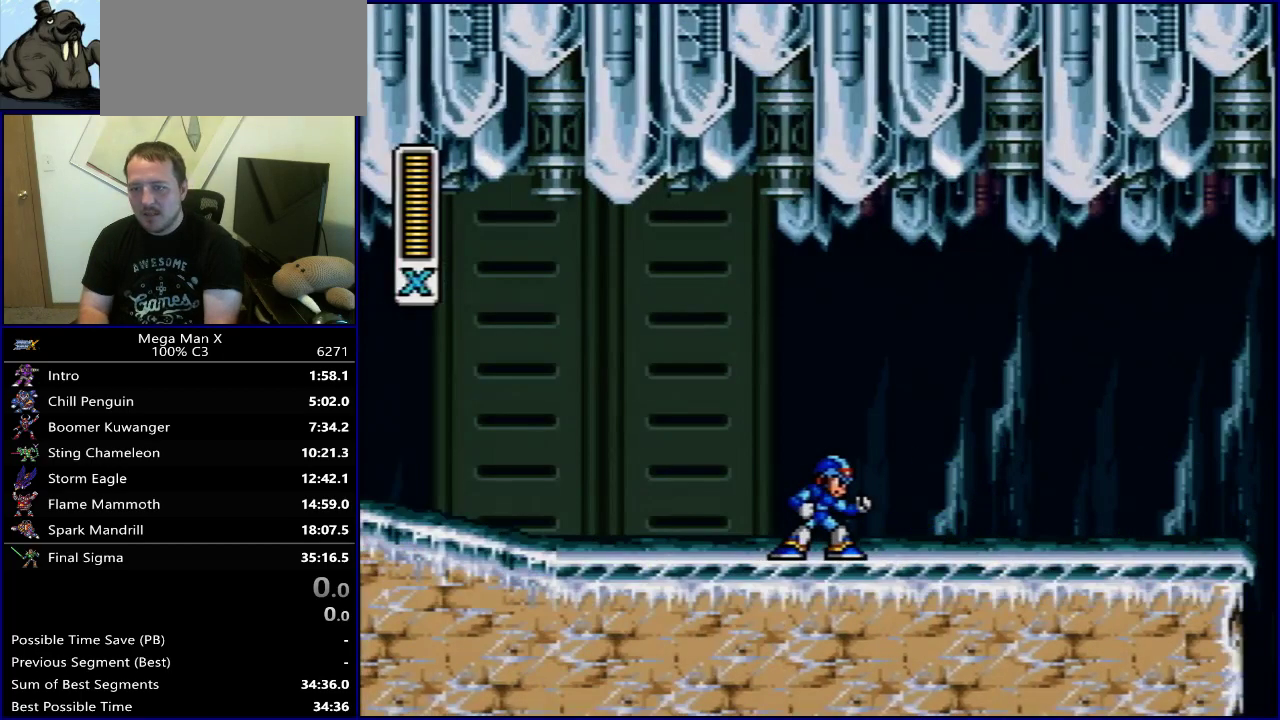
{"dt_ms": 400, "buttons": ["Y"], "events": [[317, "Y", "down"]]}
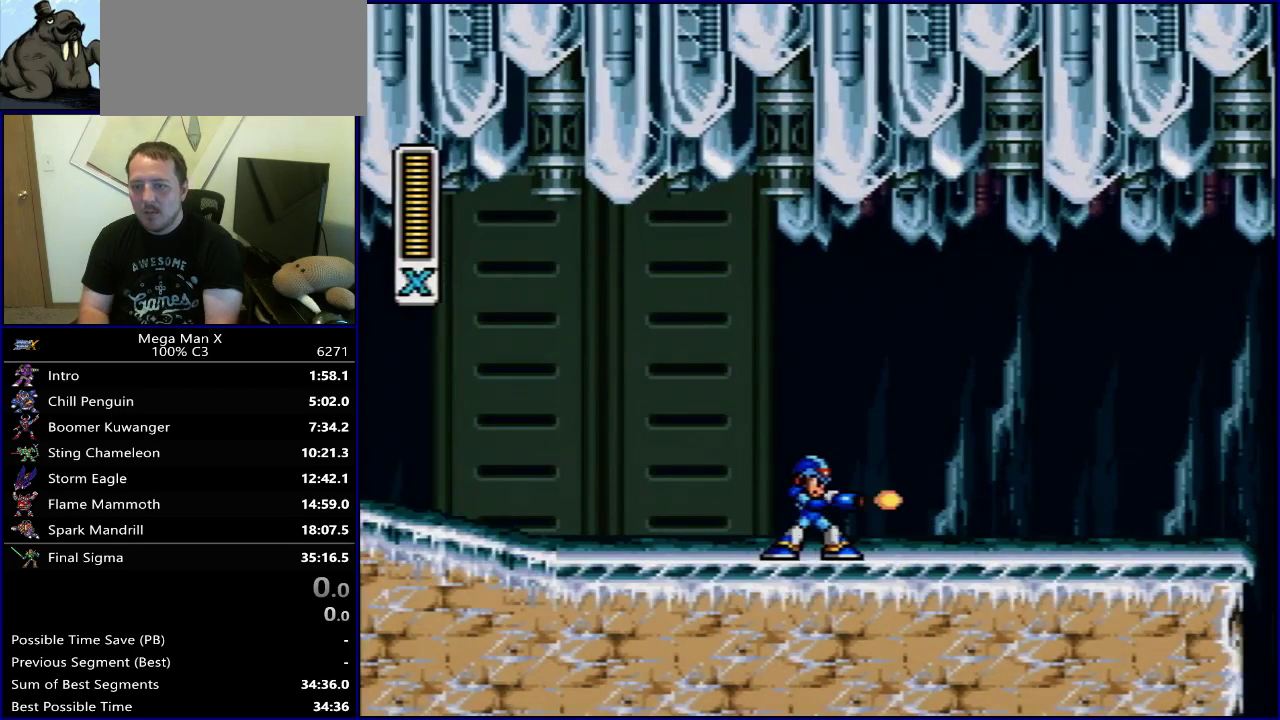
{"dt_ms": 500, "buttons": ["Y", "DPAD_RIGHT"], "events": [[150, "SELECT", "down"], [300, "SELECT", "up"], [450, "DPAD_RIGHT", "down"]]}
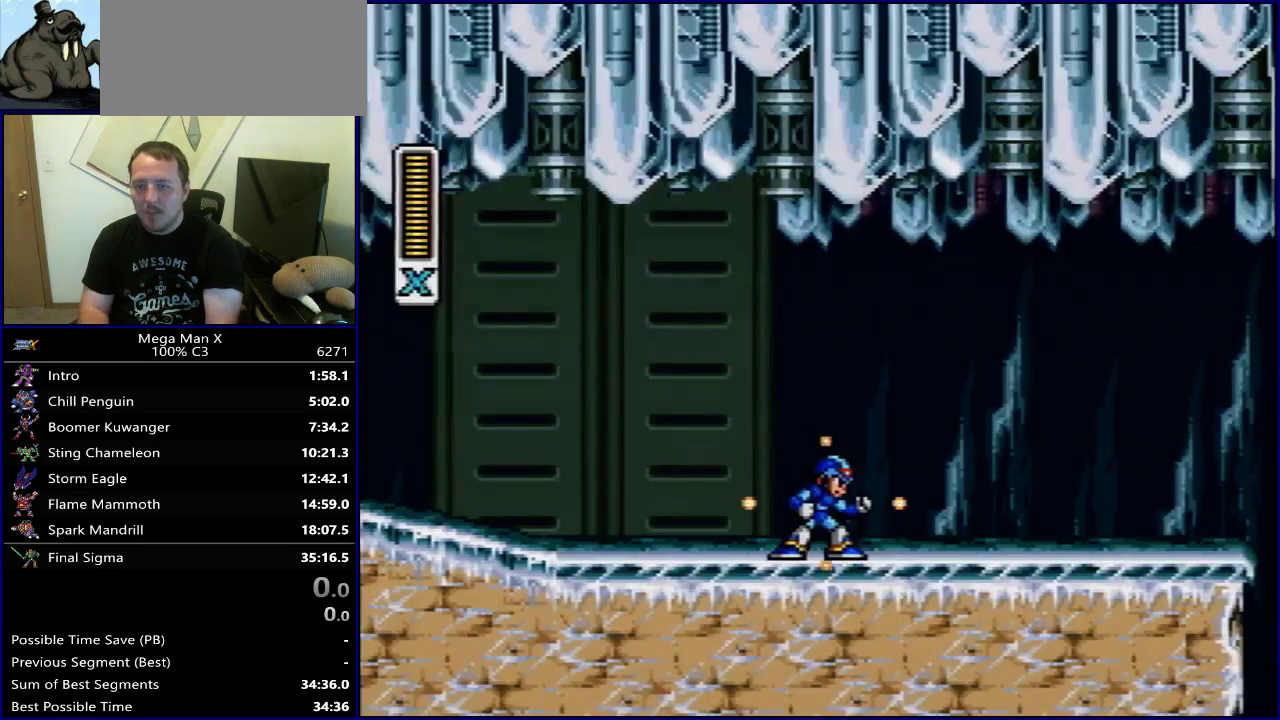
{"dt_ms": 700, "buttons": ["Y", "DPAD_RIGHT"], "events": [[250, "B", "down"], [667, "B", "up"]]}
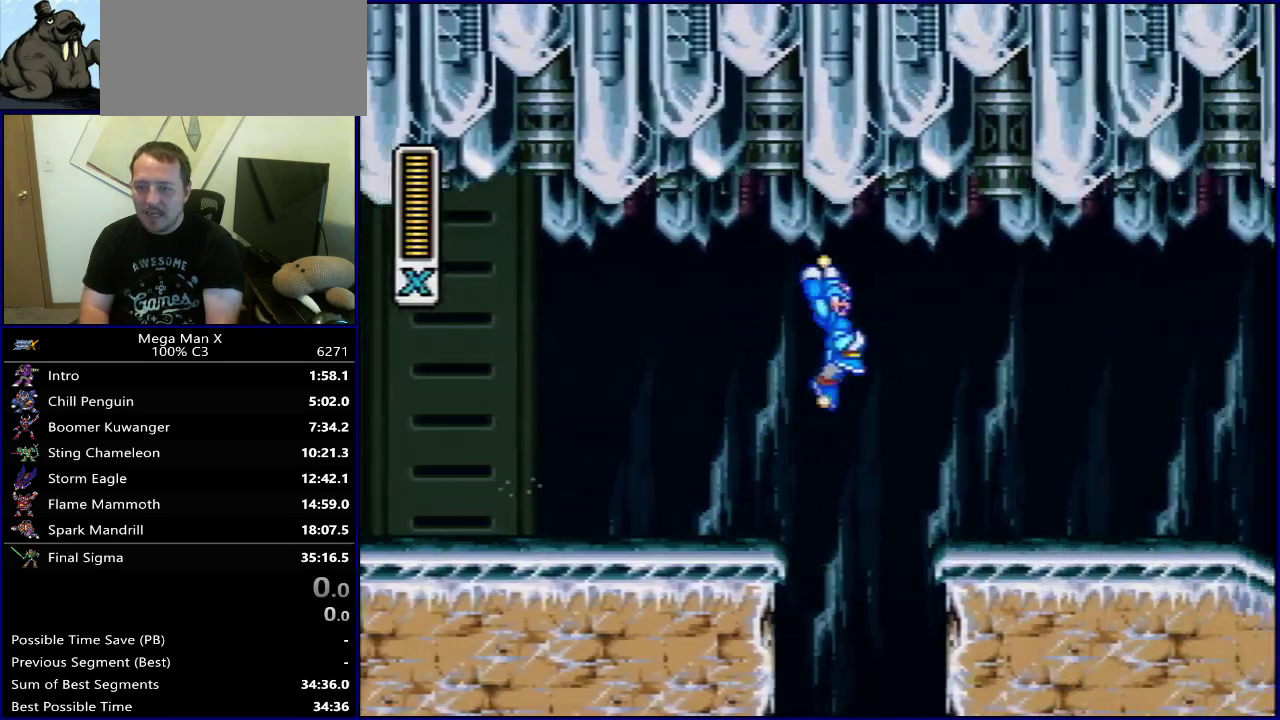
{"dt_ms": 400, "buttons": ["Y", "DPAD_RIGHT"], "events": []}